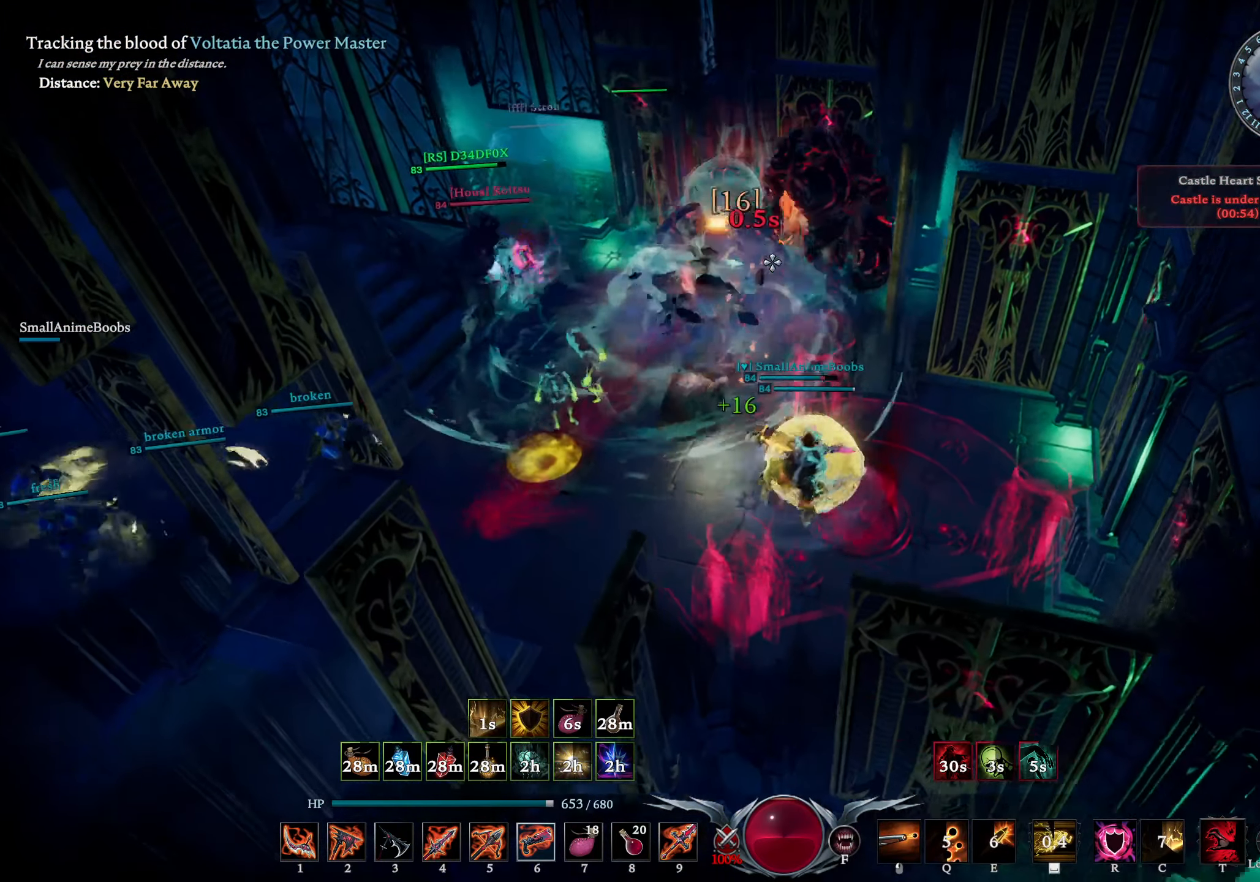
Gameplay with a controller (PlayStation layout); each line is a JSON object with the inputs held at the frame after it. "events" lists button and stick changes between this image and that frame as [ms after this image, input, new state], when the widget could be followed in between.
{"buttons": [], "left_stick": "up-right", "right_stick": "down", "events": [[33, "left_stick", "up-right"], [150, "right_stick", "down-left"], [283, "left_stick", "down-right"], [283, "right_stick", "center"], [333, "right_stick", "down-right"], [483, "left_stick", "up-right"], [483, "right_stick", "down"]]}
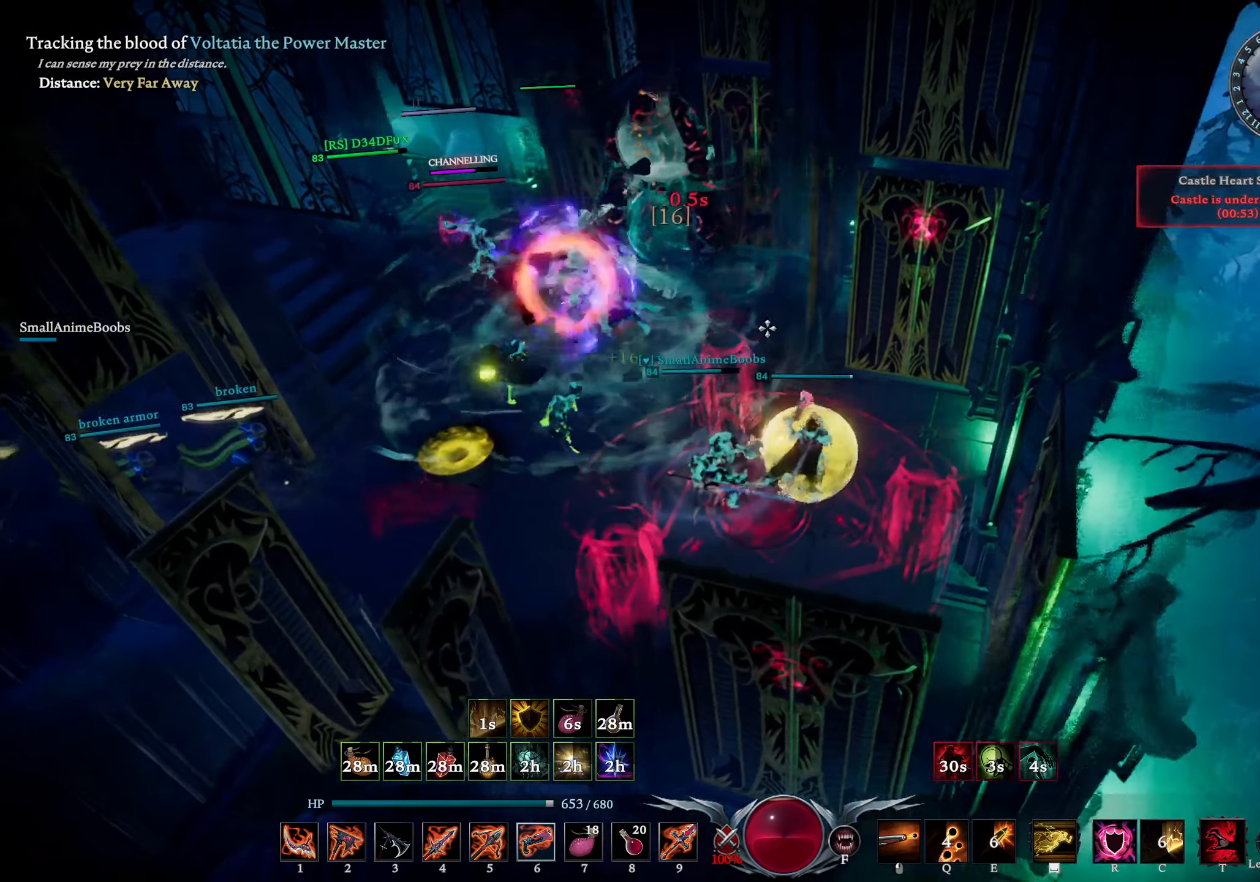
{"buttons": [], "left_stick": "up-left", "right_stick": "left", "events": [[183, "right_stick", "left"], [316, "right_stick", "center"], [467, "right_stick", "left"], [500, "left_stick", "up-left"]]}
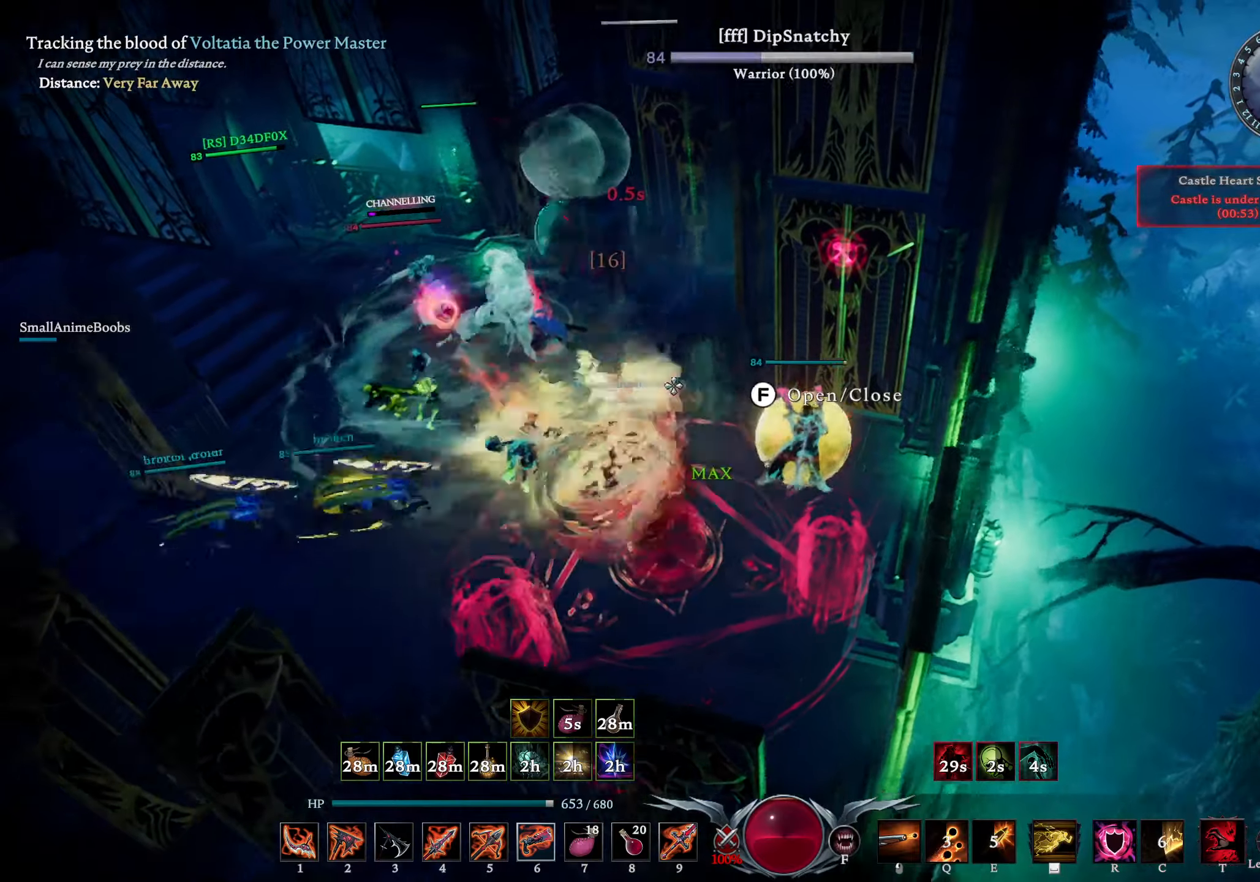
{"buttons": [], "left_stick": "left", "right_stick": "center", "events": [[17, "left_stick", "left"], [117, "right_stick", "center"], [150, "R2", "down"], [283, "R2", "up"]]}
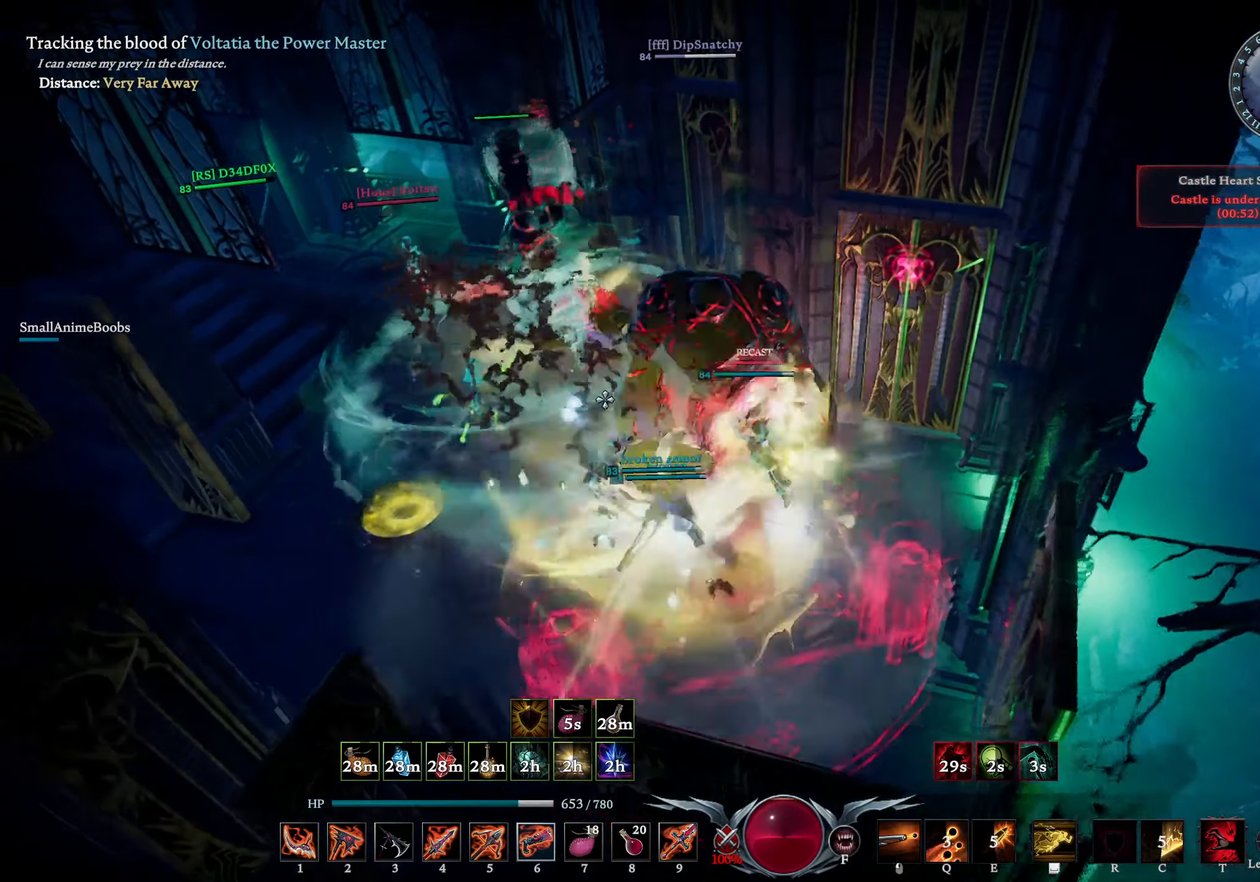
{"buttons": [], "left_stick": "down-right", "right_stick": "center", "events": [[150, "right_stick", "right"], [283, "right_stick", "center"], [400, "left_stick", "down-right"]]}
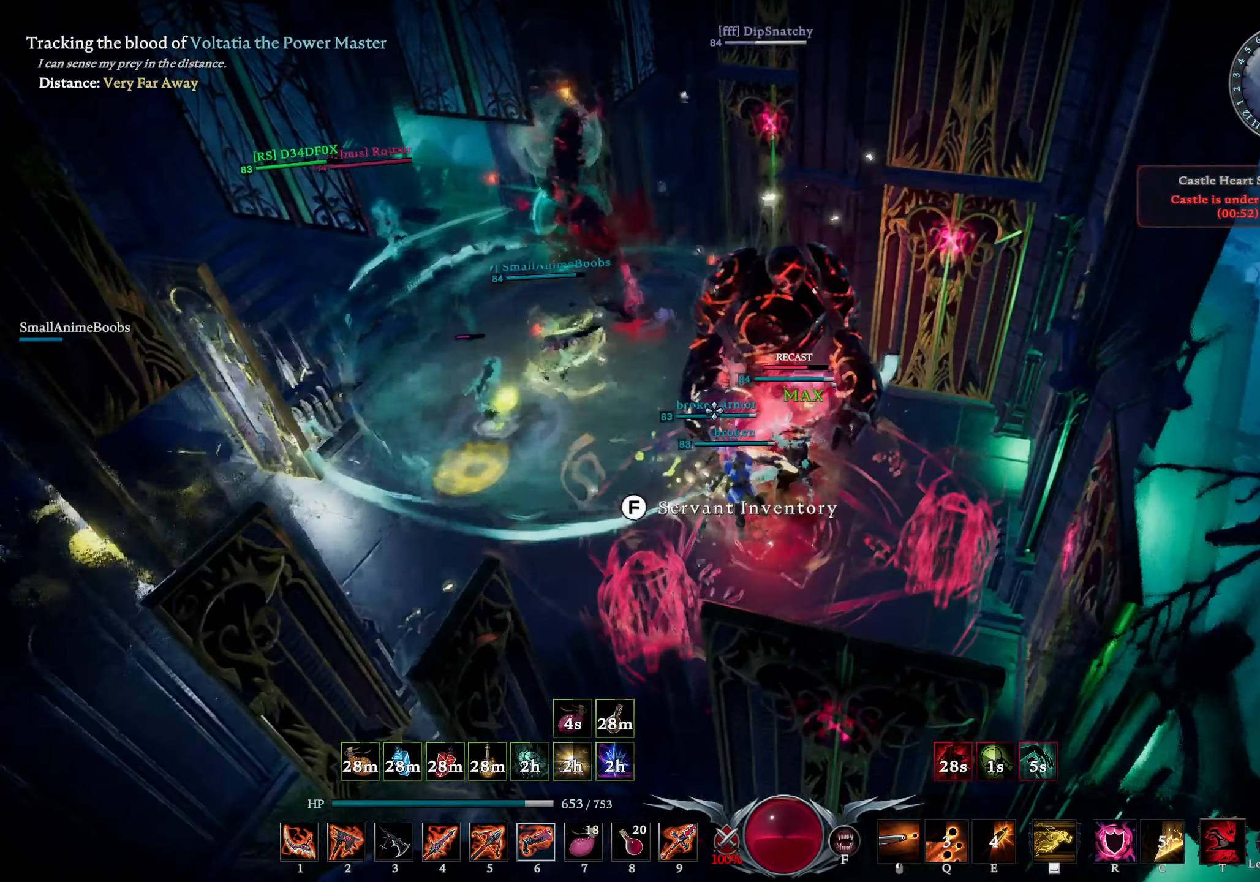
{"buttons": [], "left_stick": "down", "right_stick": "center", "events": [[317, "DPAD_DOWN", "down"], [367, "left_stick", "down"], [400, "DPAD_DOWN", "up"]]}
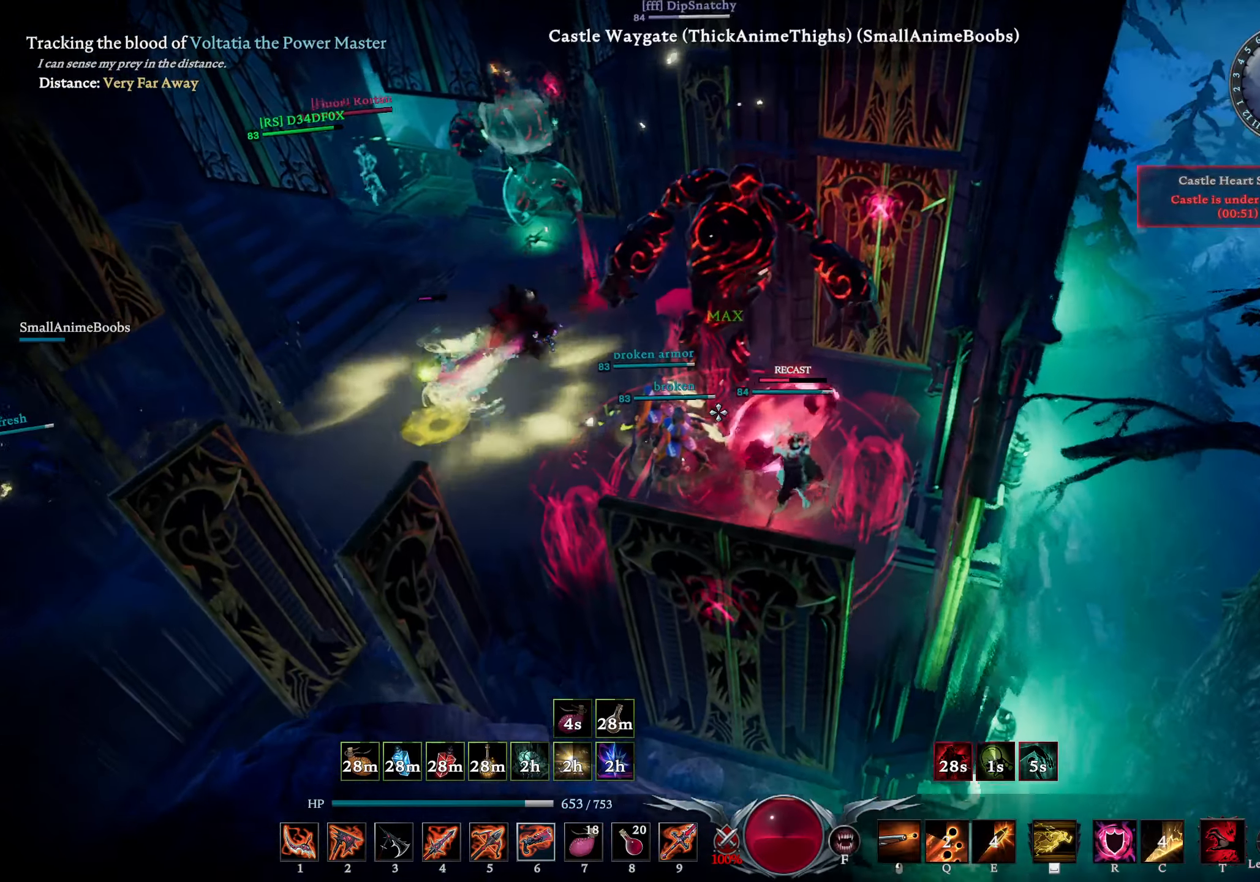
{"buttons": ["CIRCLE"], "left_stick": "up", "right_stick": "center", "events": [[33, "left_stick", "down-left"], [383, "left_stick", "up"], [417, "CIRCLE", "down"]]}
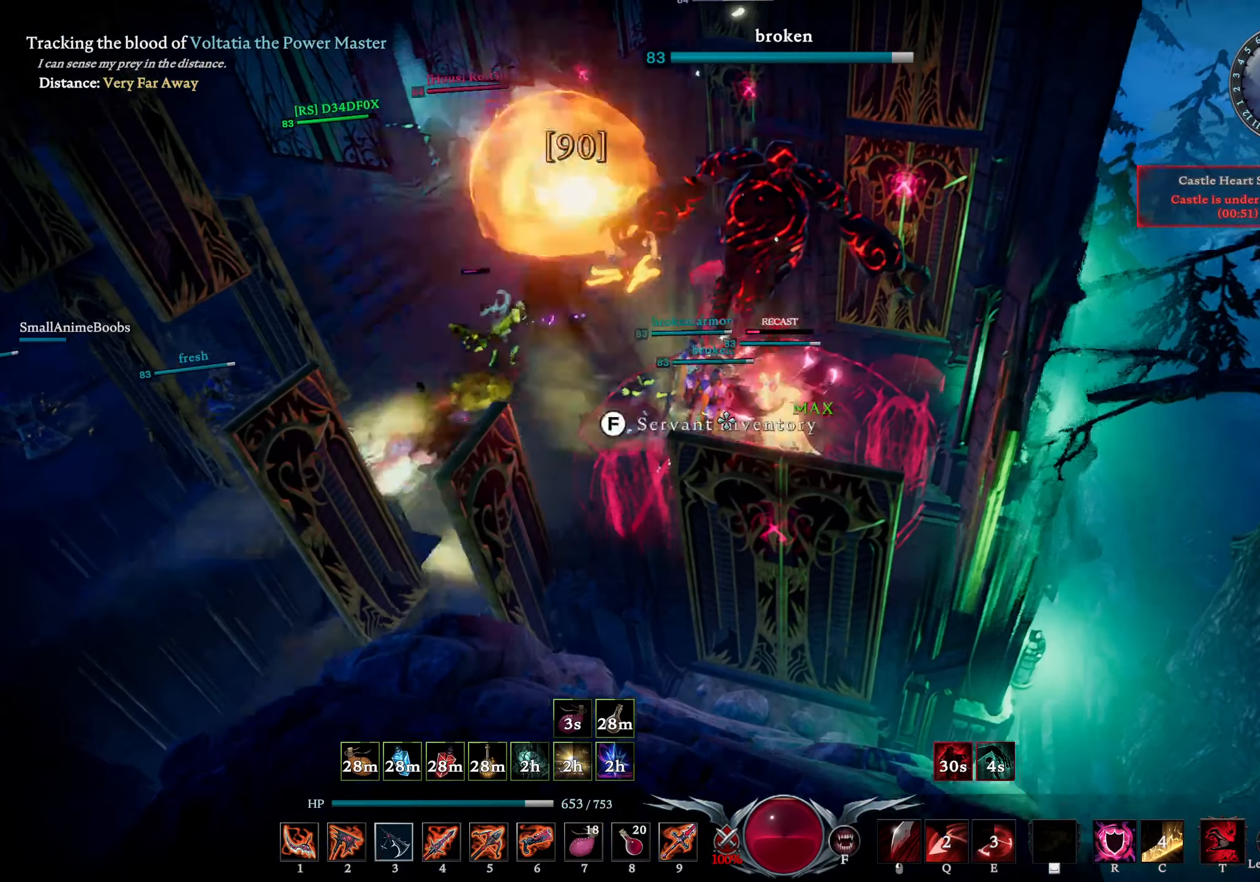
{"buttons": ["R1"], "left_stick": "down", "right_stick": "left", "events": [[50, "CIRCLE", "up"], [117, "left_stick", "up-right"], [133, "right_stick", "down-right"], [283, "left_stick", "down-right"], [367, "right_stick", "down-left"], [383, "R1", "down"], [383, "left_stick", "down"], [500, "right_stick", "left"]]}
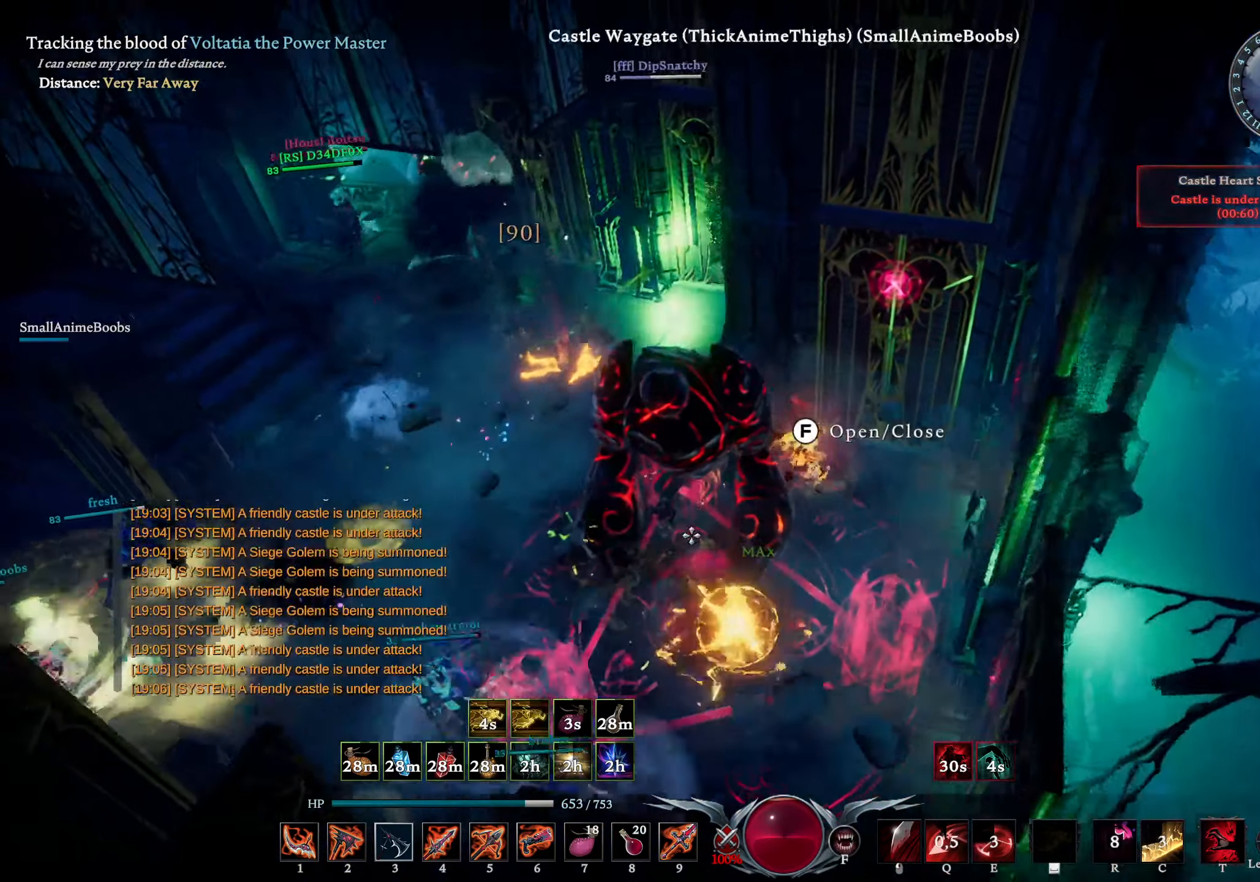
{"buttons": ["R1"], "left_stick": "down", "right_stick": "right", "events": [[250, "right_stick", "center"], [367, "right_stick", "up-right"], [467, "right_stick", "right"]]}
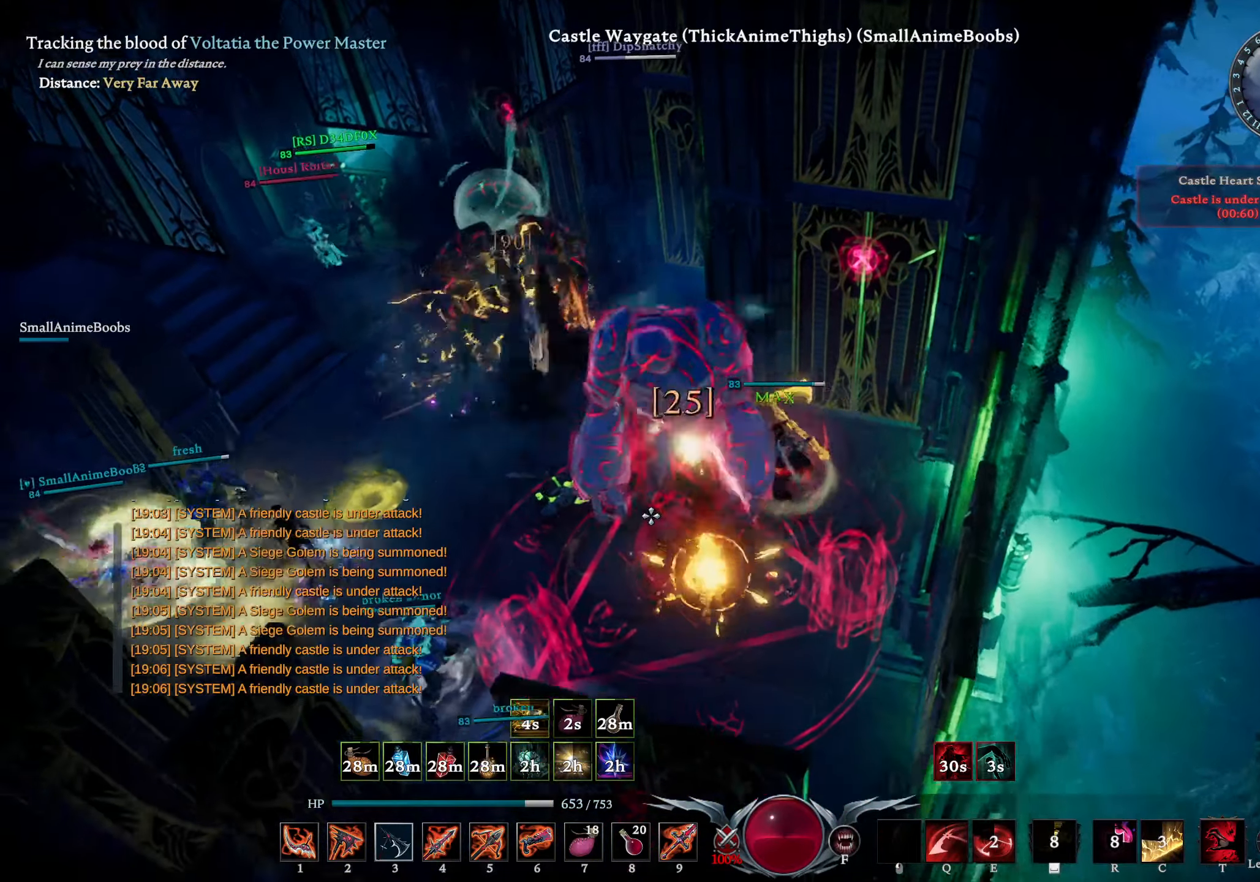
{"buttons": [], "left_stick": "up-right", "right_stick": "left", "events": [[200, "right_stick", "up"], [250, "right_stick", "center"], [333, "R1", "up"], [333, "left_stick", "up-right"], [367, "R3", "down"], [450, "R3", "up"], [450, "right_stick", "left"]]}
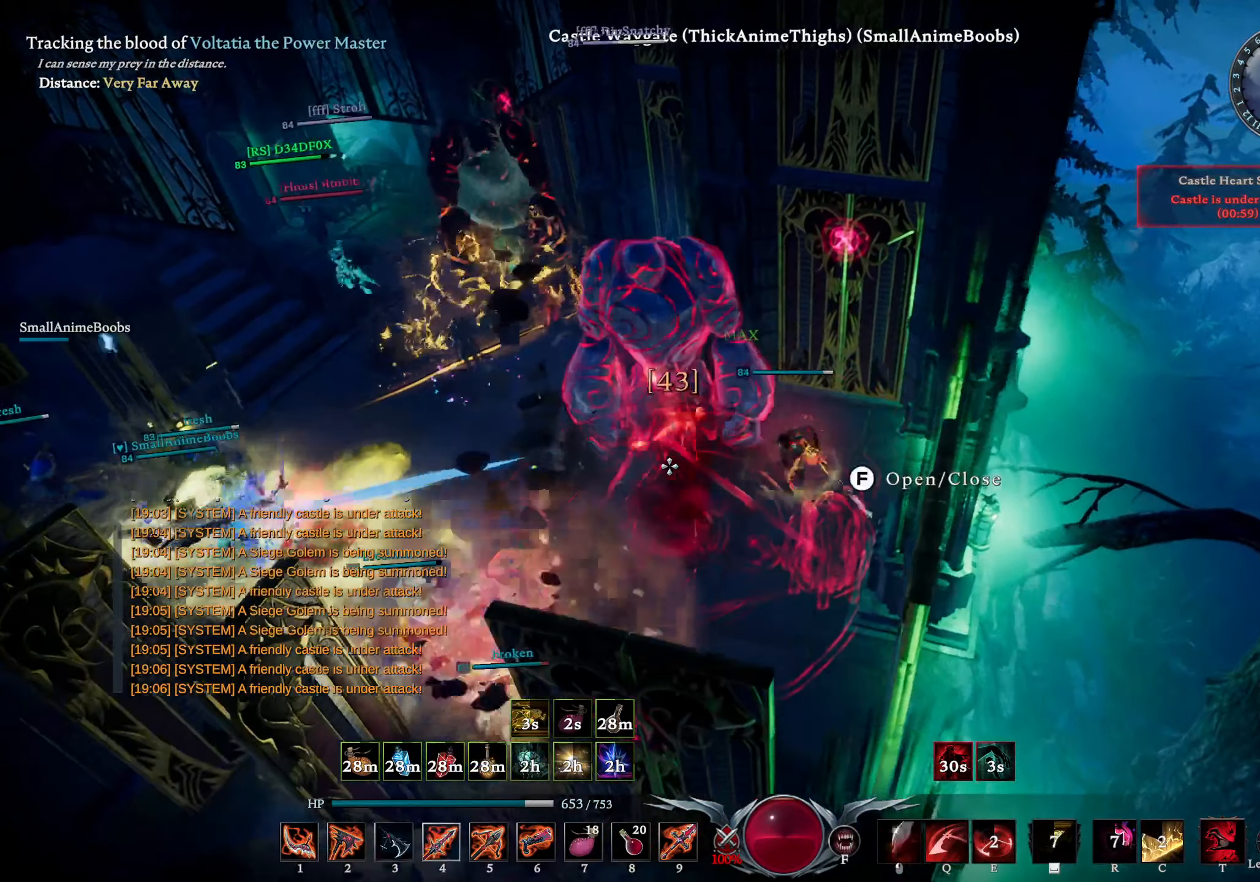
{"buttons": [], "left_stick": "center", "right_stick": "center", "events": [[17, "L1", "down"], [83, "R1", "down"], [217, "right_stick", "center"], [383, "L1", "up"], [383, "R1", "up"], [450, "left_stick", "center"]]}
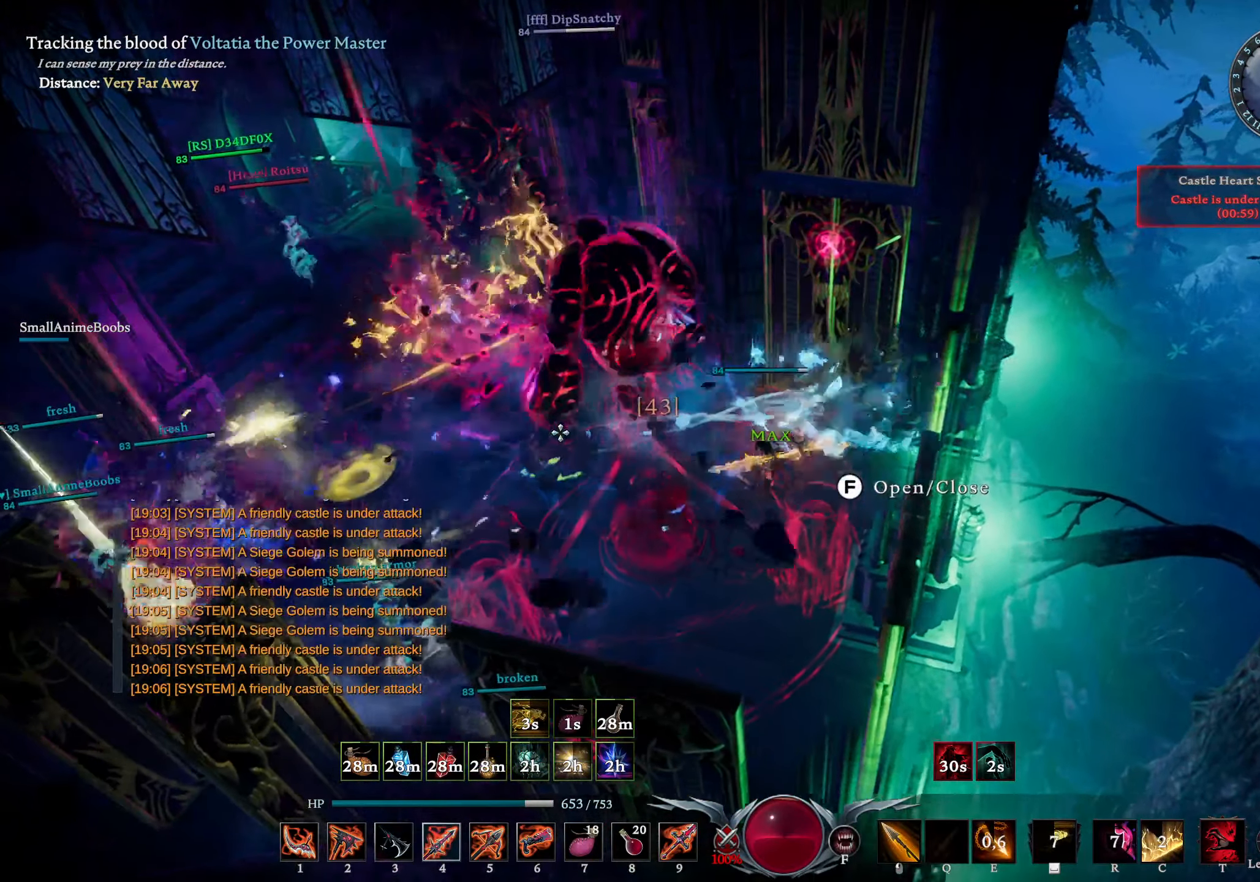
{"buttons": [], "left_stick": "center", "right_stick": "center", "events": [[217, "right_stick", "right"], [317, "right_stick", "center"]]}
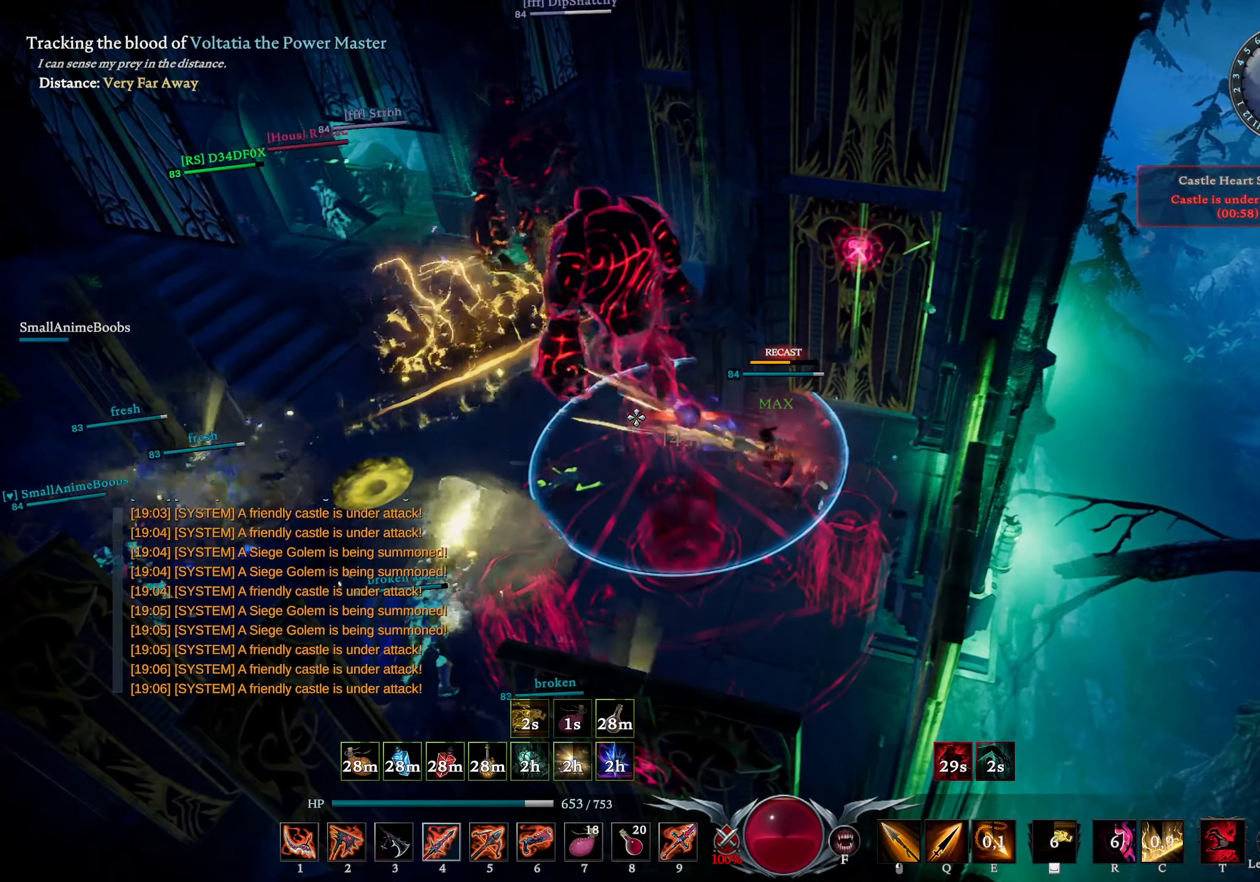
{"buttons": [], "left_stick": "up-left", "right_stick": "center", "events": [[83, "left_stick", "right"], [200, "left_stick", "down"], [333, "left_stick", "center"], [417, "left_stick", "up-left"]]}
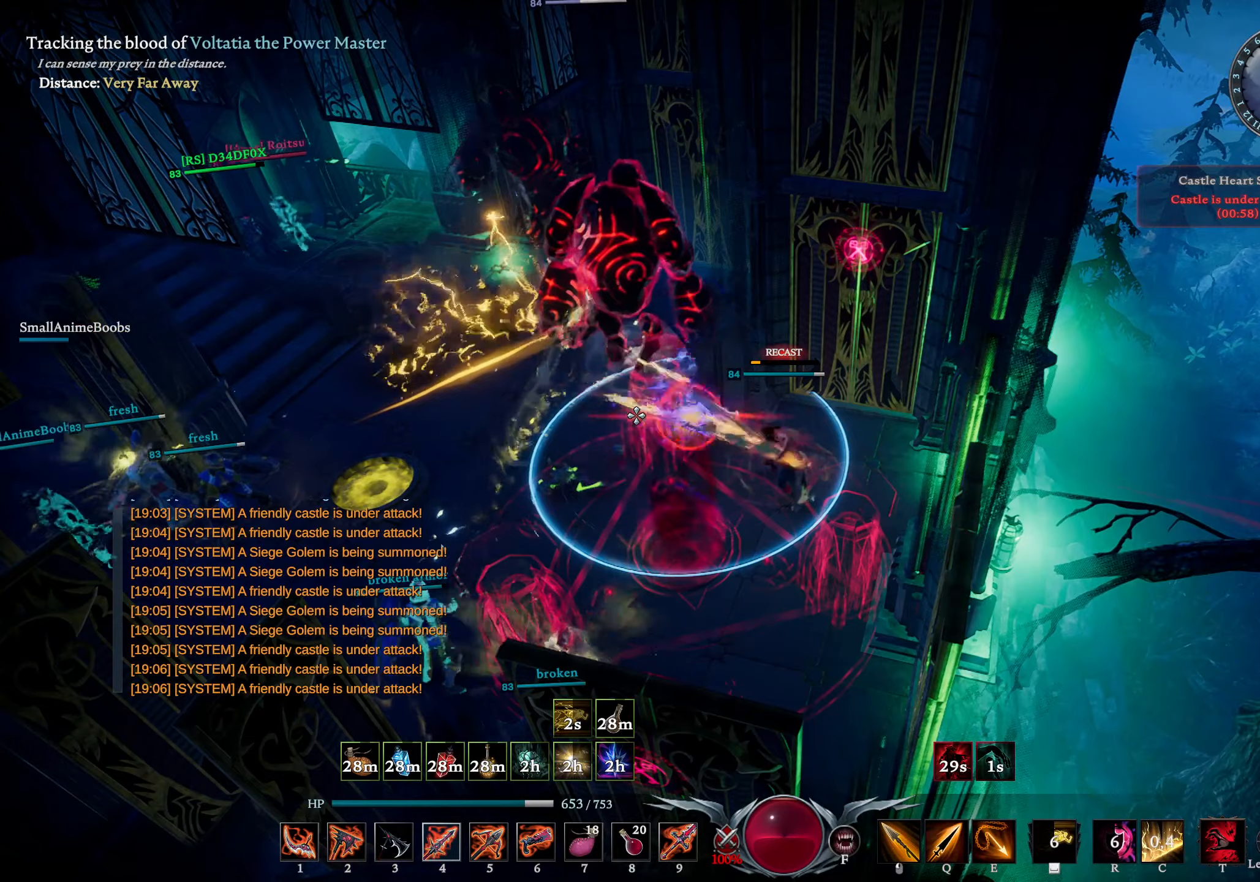
{"buttons": [], "left_stick": "down-left", "right_stick": "center", "events": [[17, "DPAD_DOWN", "down"], [150, "DPAD_DOWN", "up"], [200, "left_stick", "center"], [267, "left_stick", "down-left"]]}
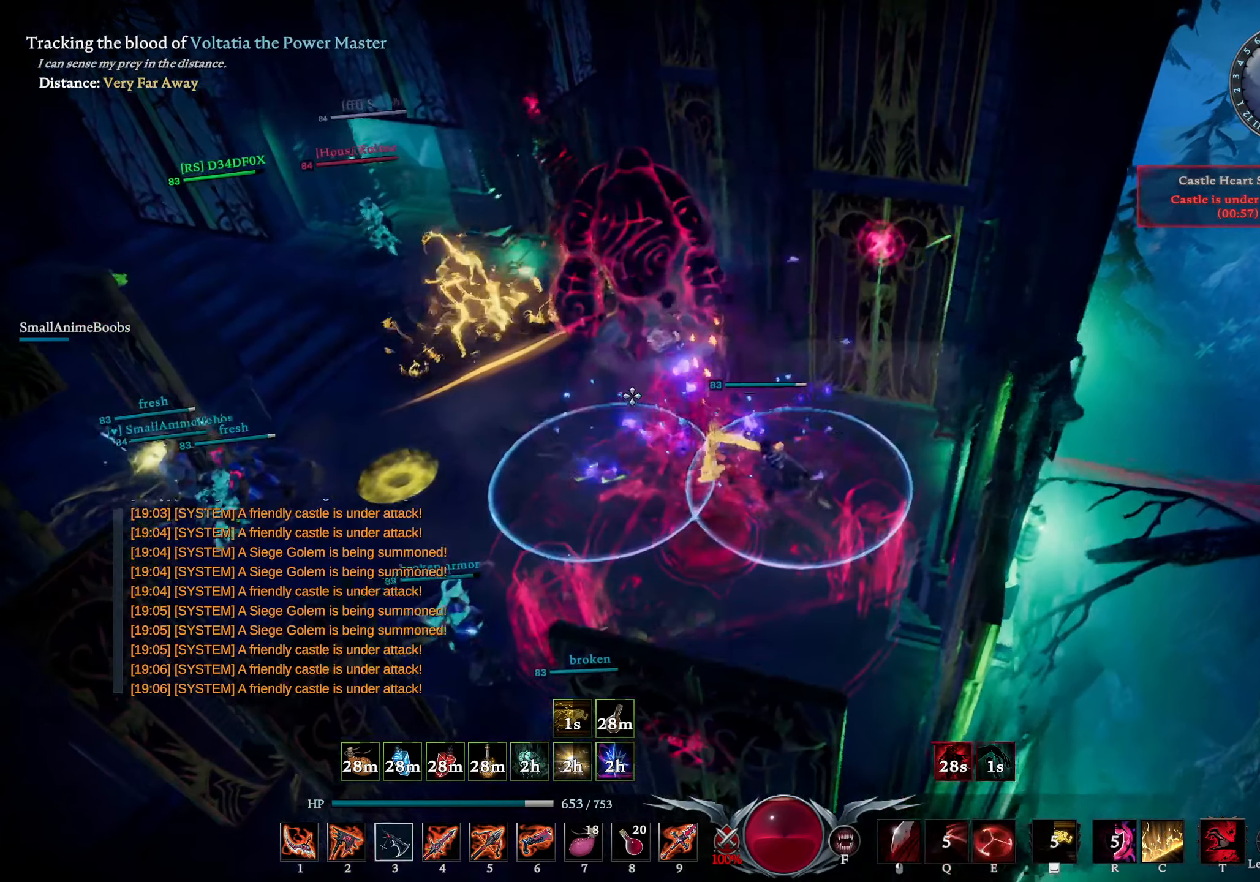
{"buttons": [], "left_stick": "center", "right_stick": "center", "events": [[100, "L1", "down"], [100, "left_stick", "left"], [134, "R2", "down"], [267, "R2", "up"], [334, "L1", "up"], [334, "right_stick", "up"], [417, "right_stick", "center"], [467, "left_stick", "center"]]}
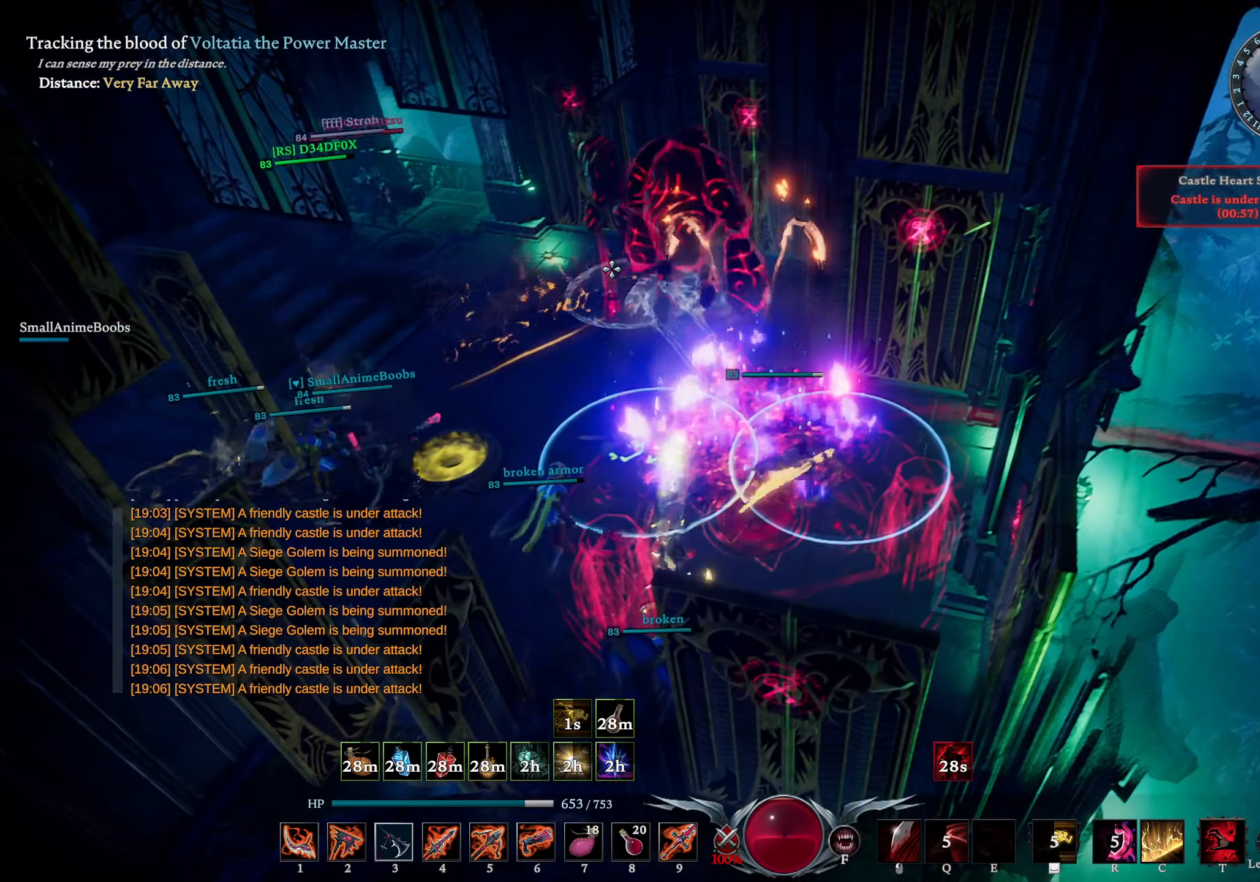
{"buttons": [], "left_stick": "left", "right_stick": "center", "events": [[134, "left_stick", "up-right"], [250, "L1", "down"], [300, "SQUARE", "down"], [367, "SQUARE", "up"], [400, "L1", "up"], [434, "left_stick", "up-left"], [484, "left_stick", "left"]]}
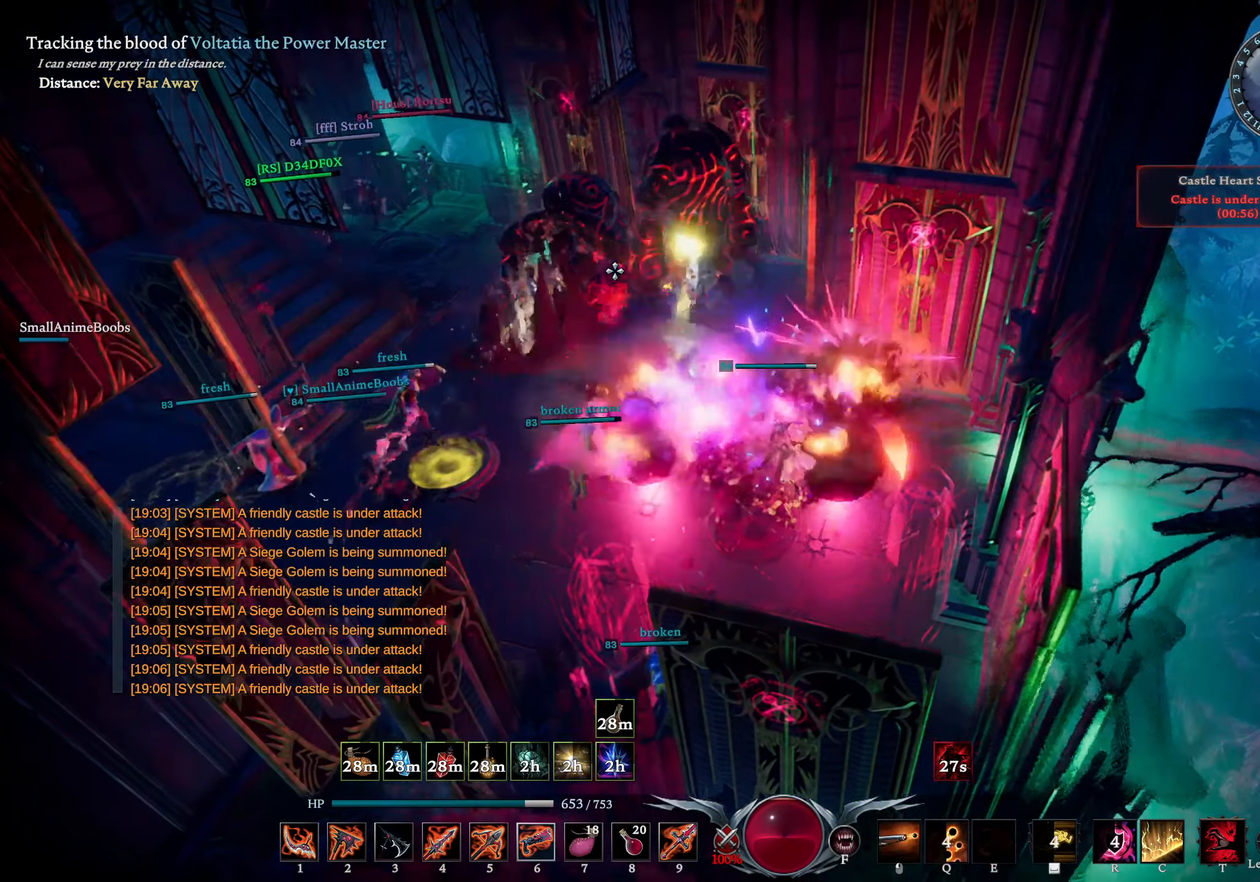
{"buttons": ["R1"], "left_stick": "up-left", "right_stick": "center", "events": [[17, "right_stick", "right"], [84, "left_stick", "up-left"], [117, "right_stick", "center"], [234, "R1", "down"], [234, "right_stick", "left"], [367, "right_stick", "center"]]}
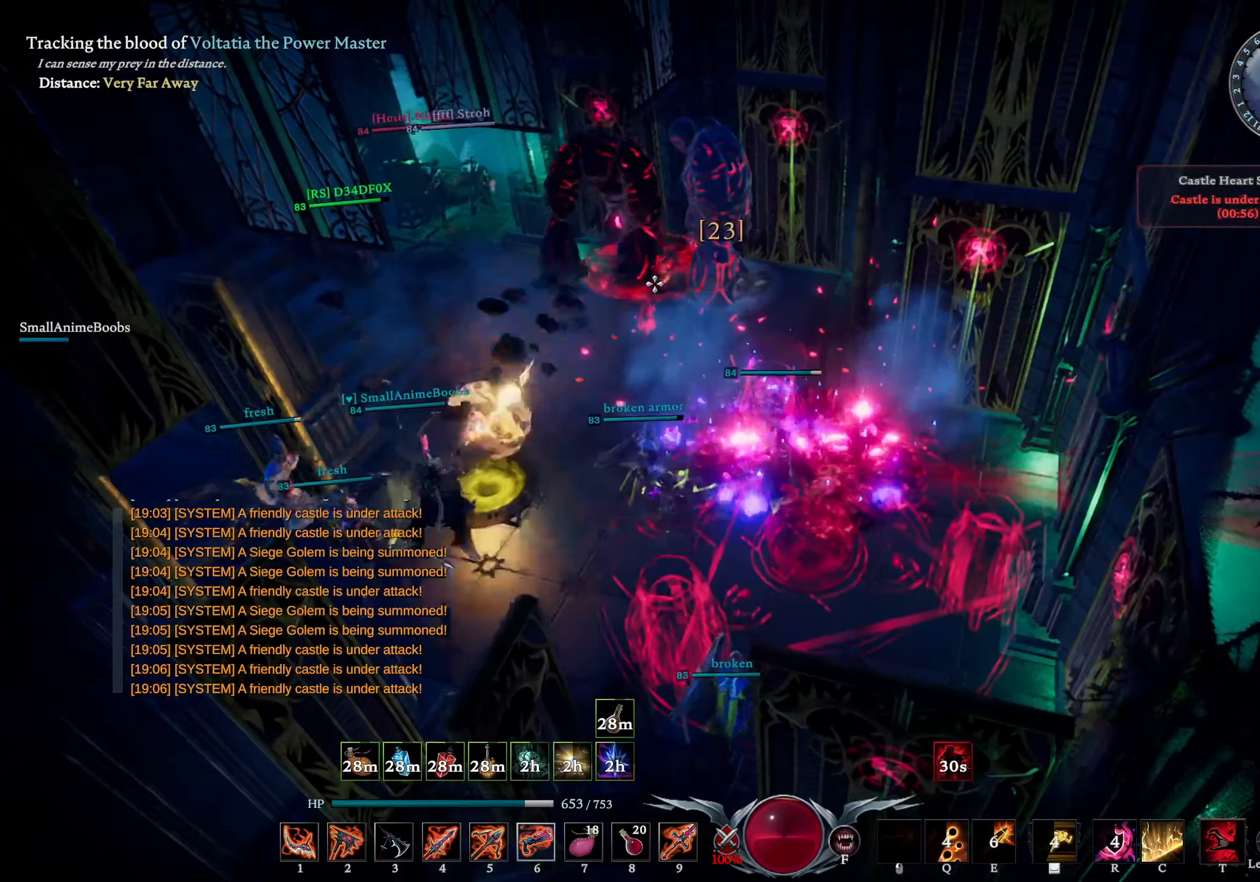
{"buttons": [], "left_stick": "up-left", "right_stick": "center", "events": [[450, "R1", "up"]]}
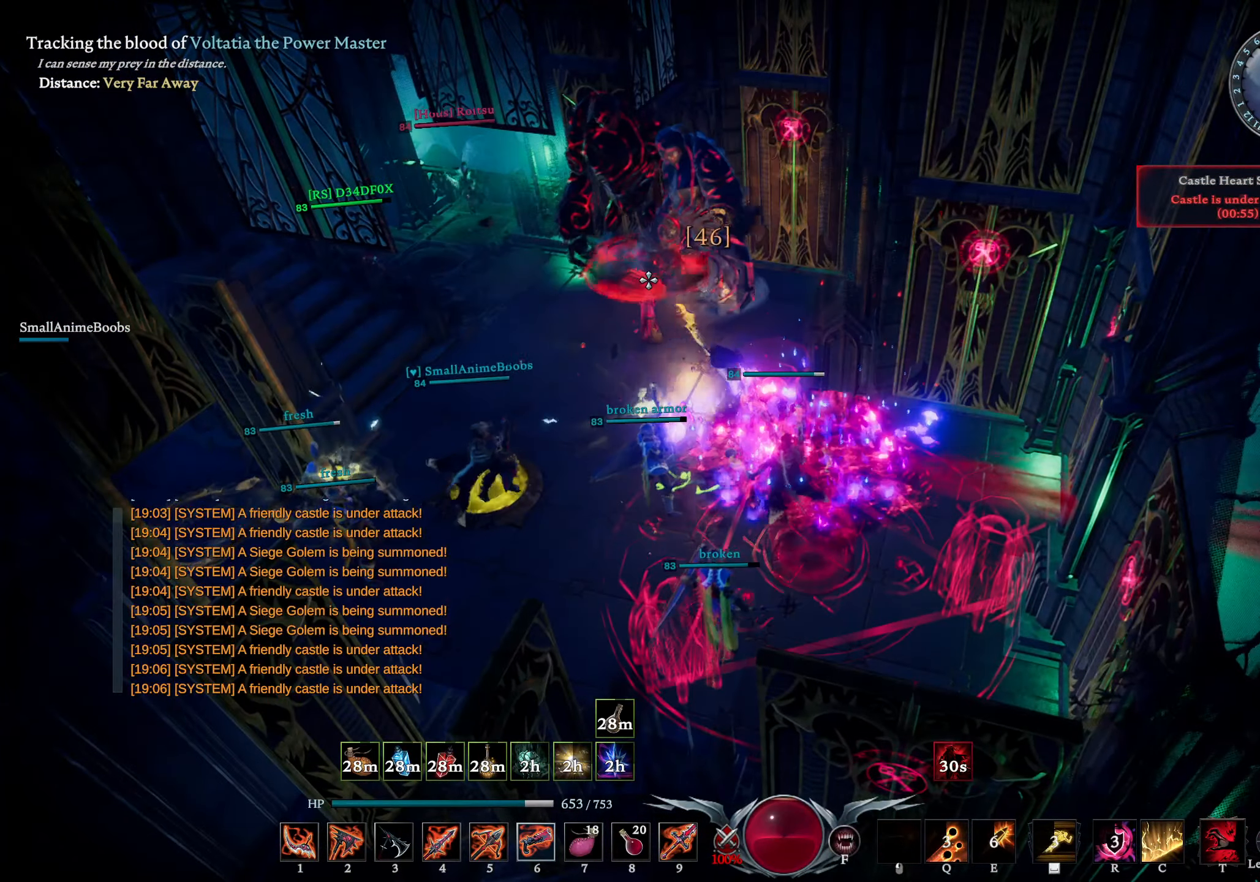
{"buttons": ["R1"], "left_stick": "up", "right_stick": "center", "events": [[34, "L3", "down"], [167, "L3", "up"], [350, "right_stick", "down-right"], [417, "R1", "down"], [450, "right_stick", "center"], [484, "left_stick", "up"]]}
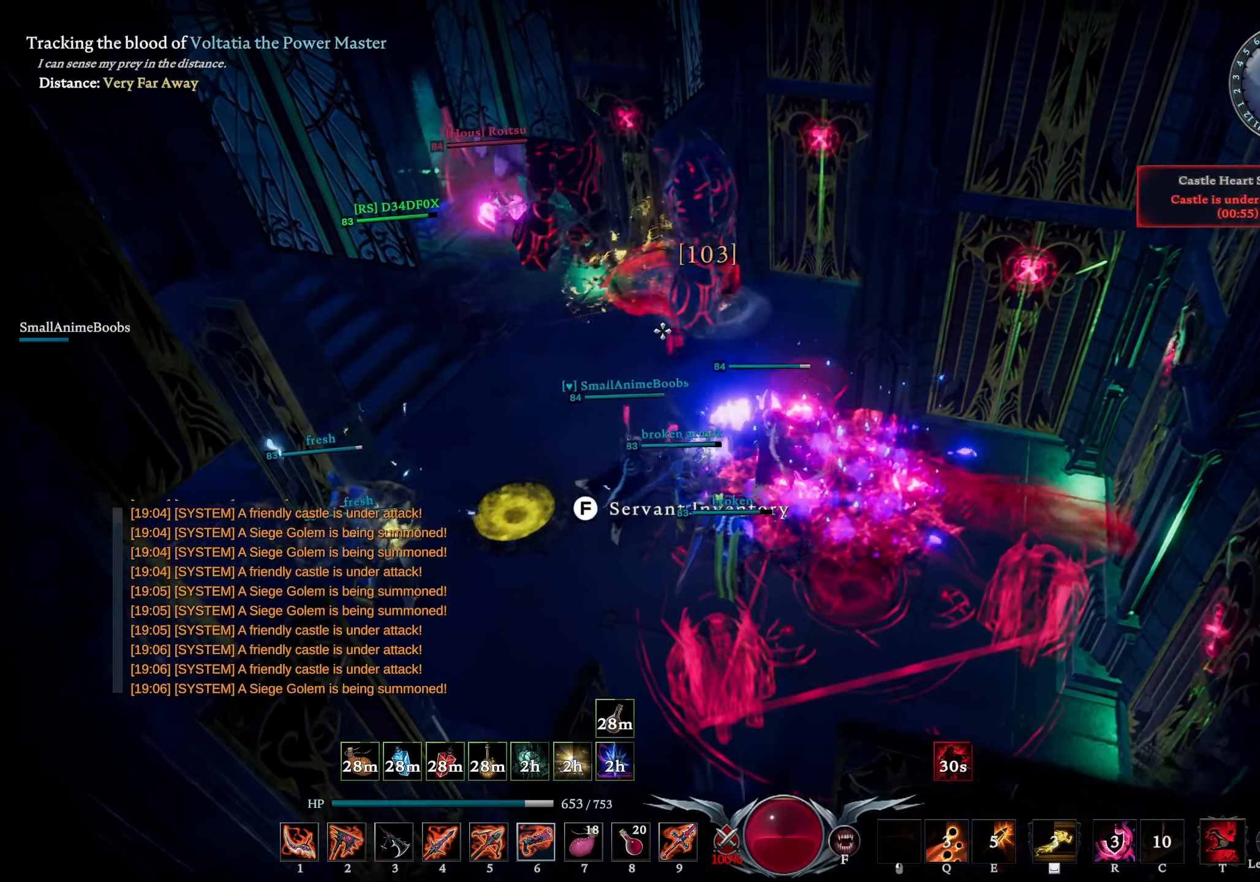
{"buttons": [], "left_stick": "right", "right_stick": "down-left", "events": [[400, "R1", "up"], [400, "left_stick", "right"], [500, "right_stick", "down-left"]]}
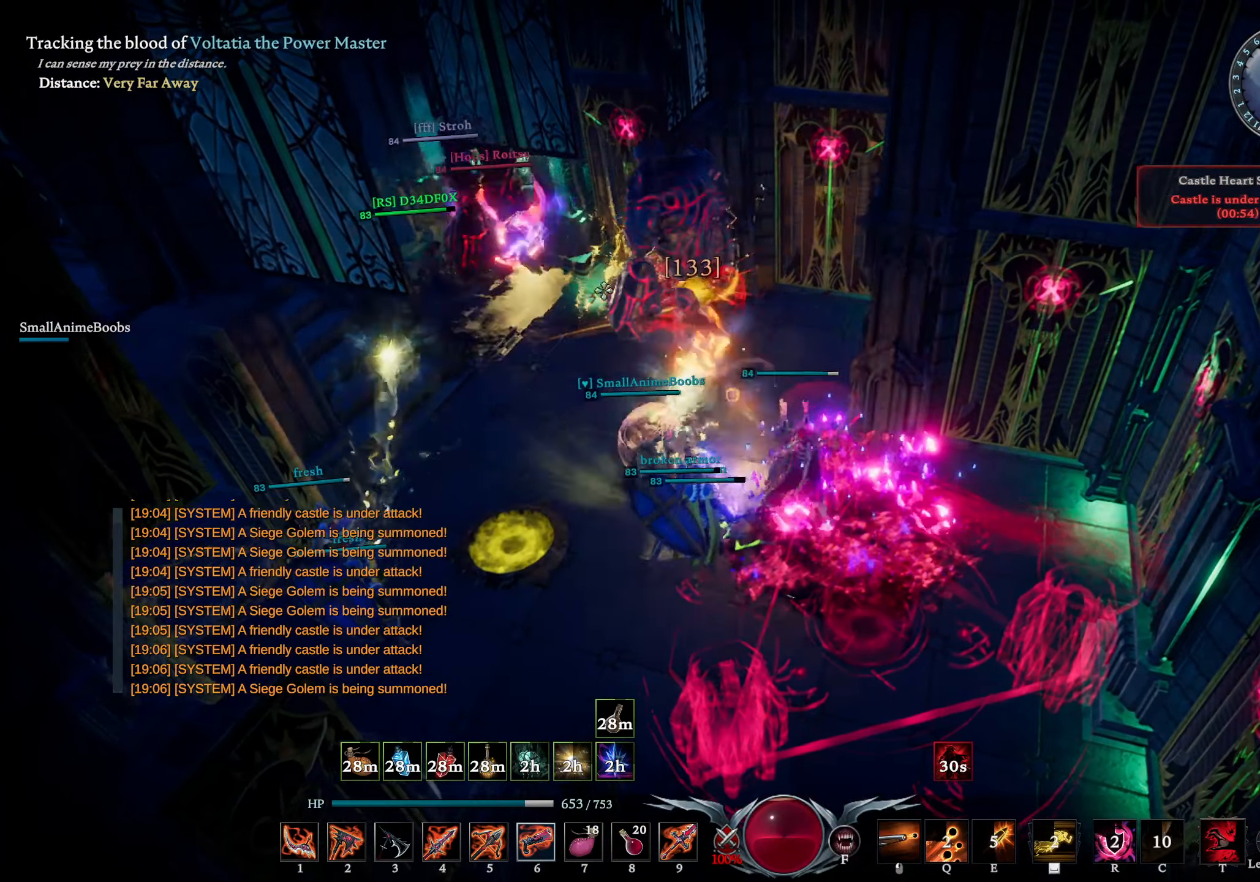
{"buttons": [], "left_stick": "right", "right_stick": "down-left", "events": [[17, "right_stick", "left"], [67, "L2", "down"], [184, "right_stick", "center"], [267, "L2", "up"], [384, "right_stick", "down-left"]]}
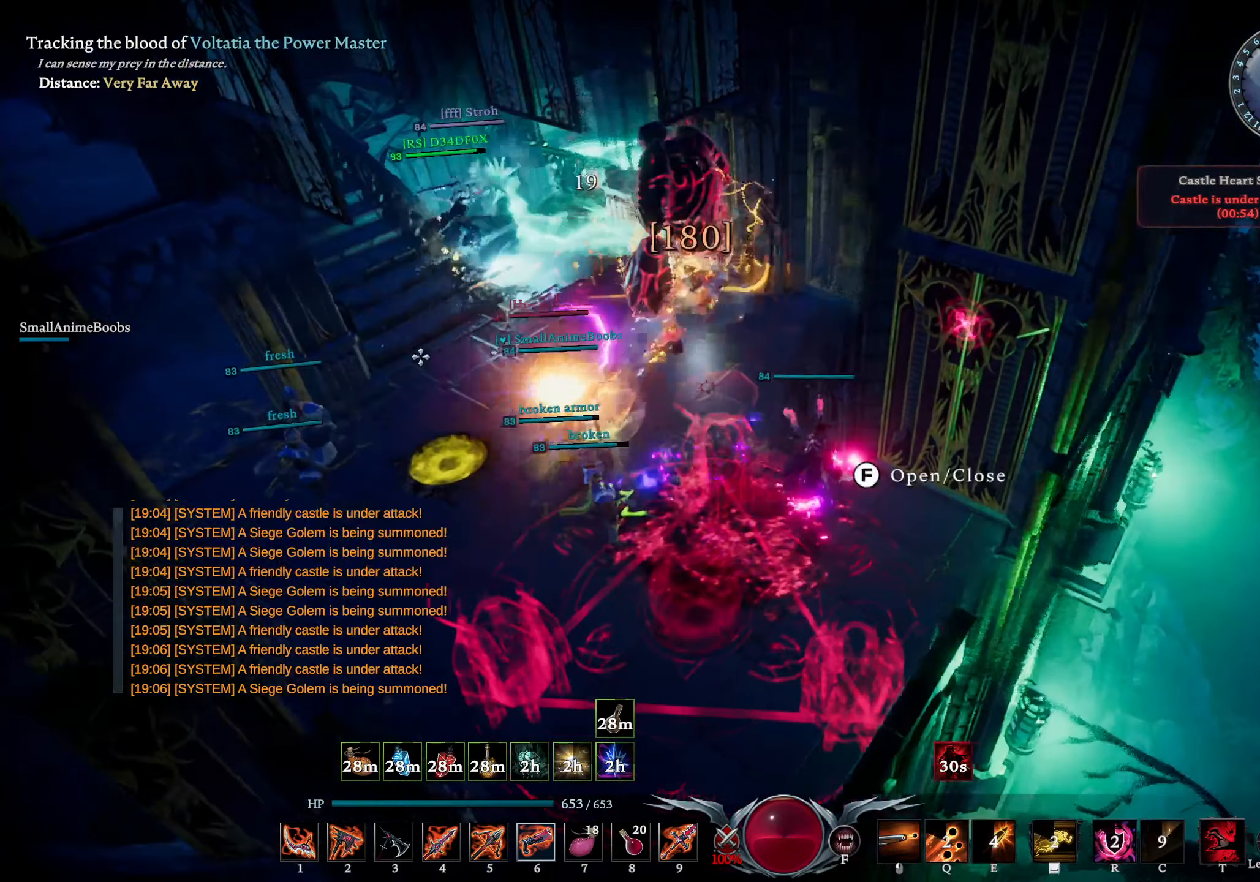
{"buttons": ["R1"], "left_stick": "left", "right_stick": "center", "events": [[50, "right_stick", "down-right"], [150, "right_stick", "center"], [217, "left_stick", "down-left"], [300, "R1", "down"], [300, "left_stick", "left"], [300, "right_stick", "up-right"], [400, "right_stick", "center"]]}
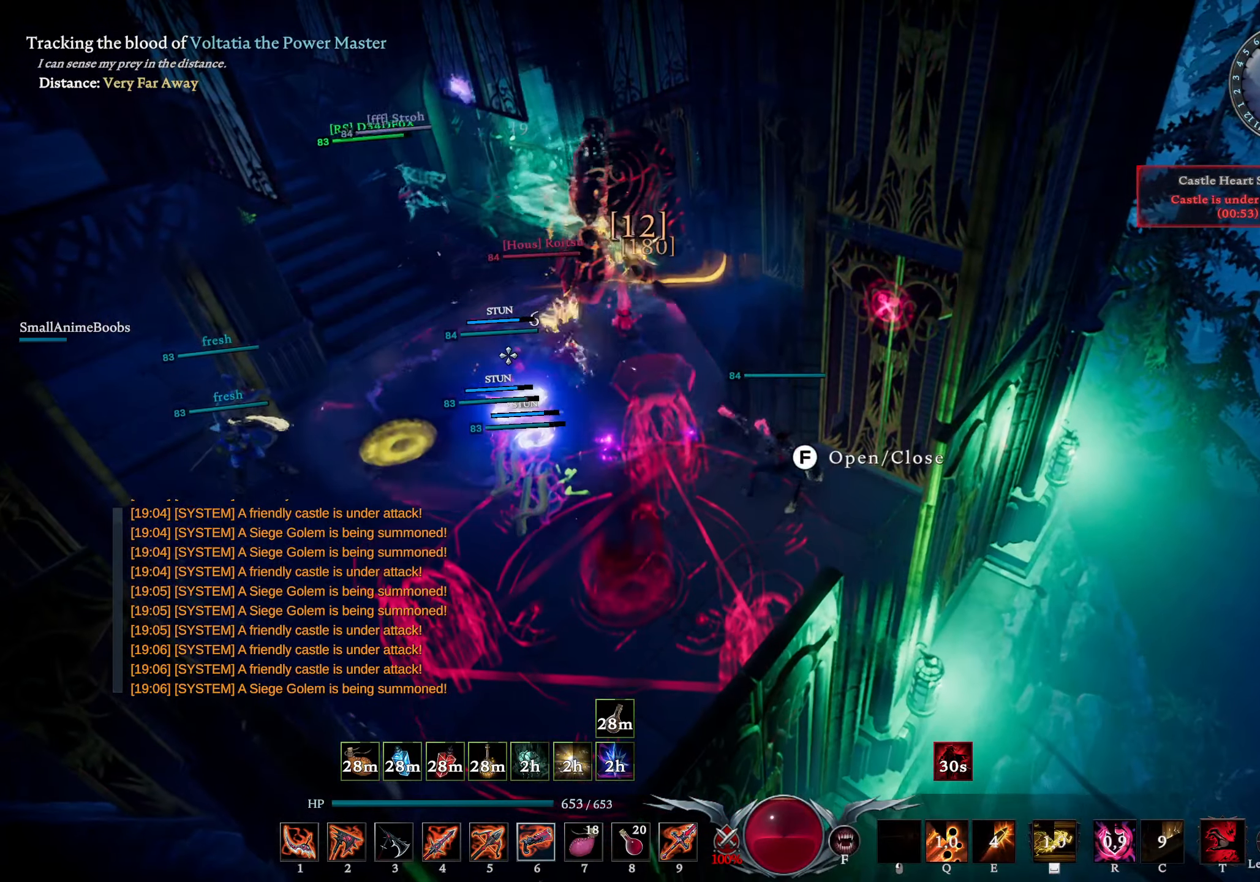
{"buttons": [], "left_stick": "left", "right_stick": "center", "events": [[17, "R1", "up"], [100, "TRIANGLE", "down"], [184, "TRIANGLE", "up"], [350, "right_stick", "right"], [450, "right_stick", "center"]]}
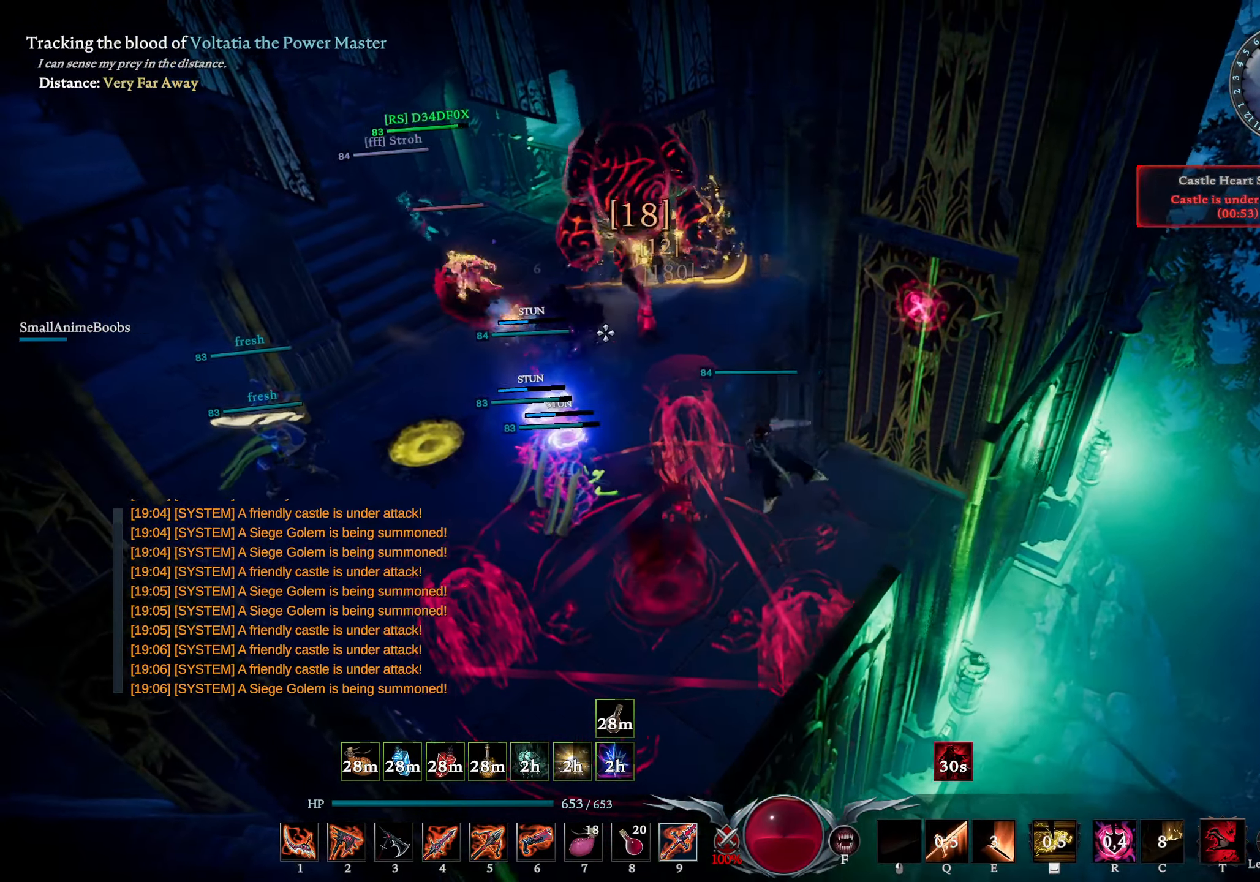
{"buttons": ["L1", "R1"], "left_stick": "up", "right_stick": "center", "events": [[66, "right_stick", "right"], [100, "left_stick", "up-left"], [166, "L1", "down"], [166, "right_stick", "center"], [316, "R1", "down"], [316, "right_stick", "up-left"], [350, "left_stick", "up"], [466, "right_stick", "center"]]}
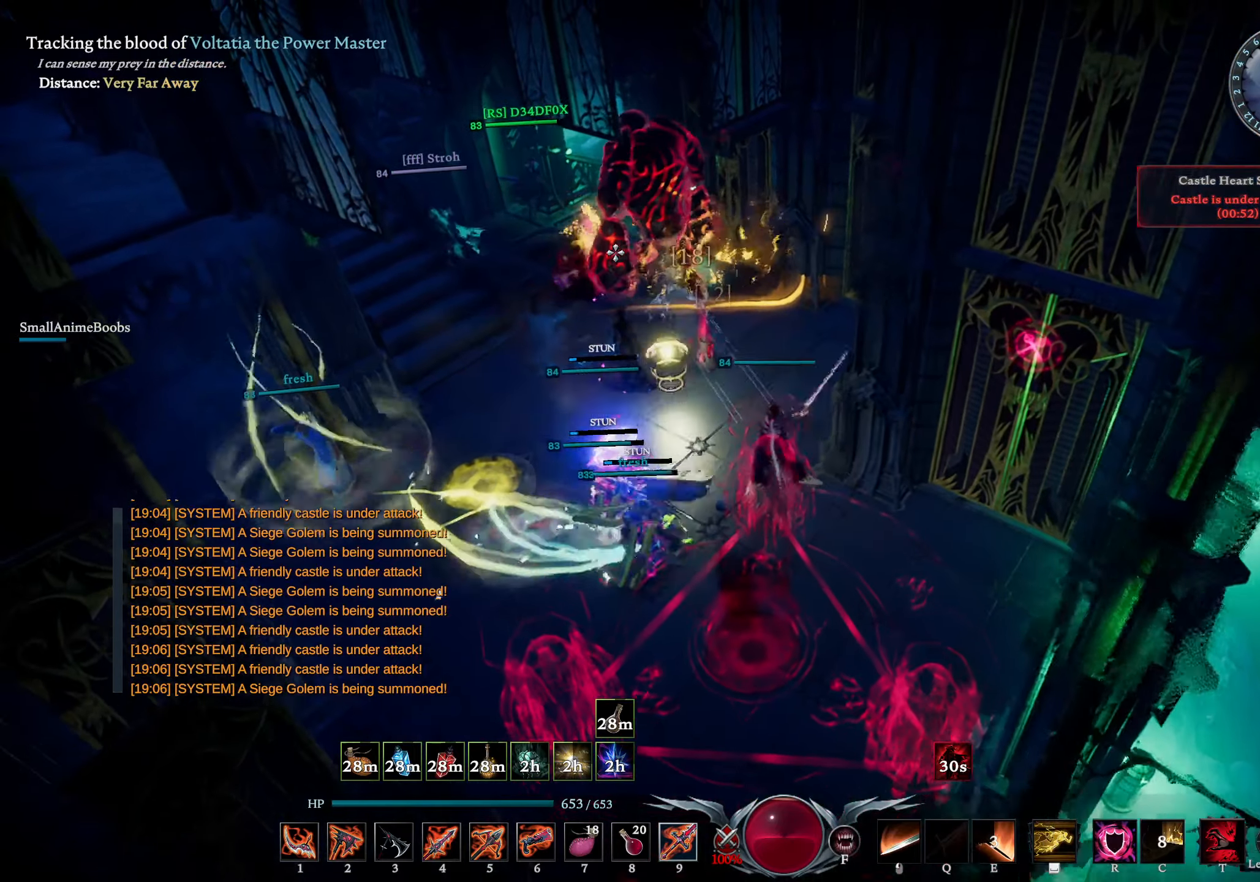
{"buttons": [], "left_stick": "center", "right_stick": "center", "events": [[350, "R1", "up"], [400, "L1", "up"], [433, "left_stick", "center"]]}
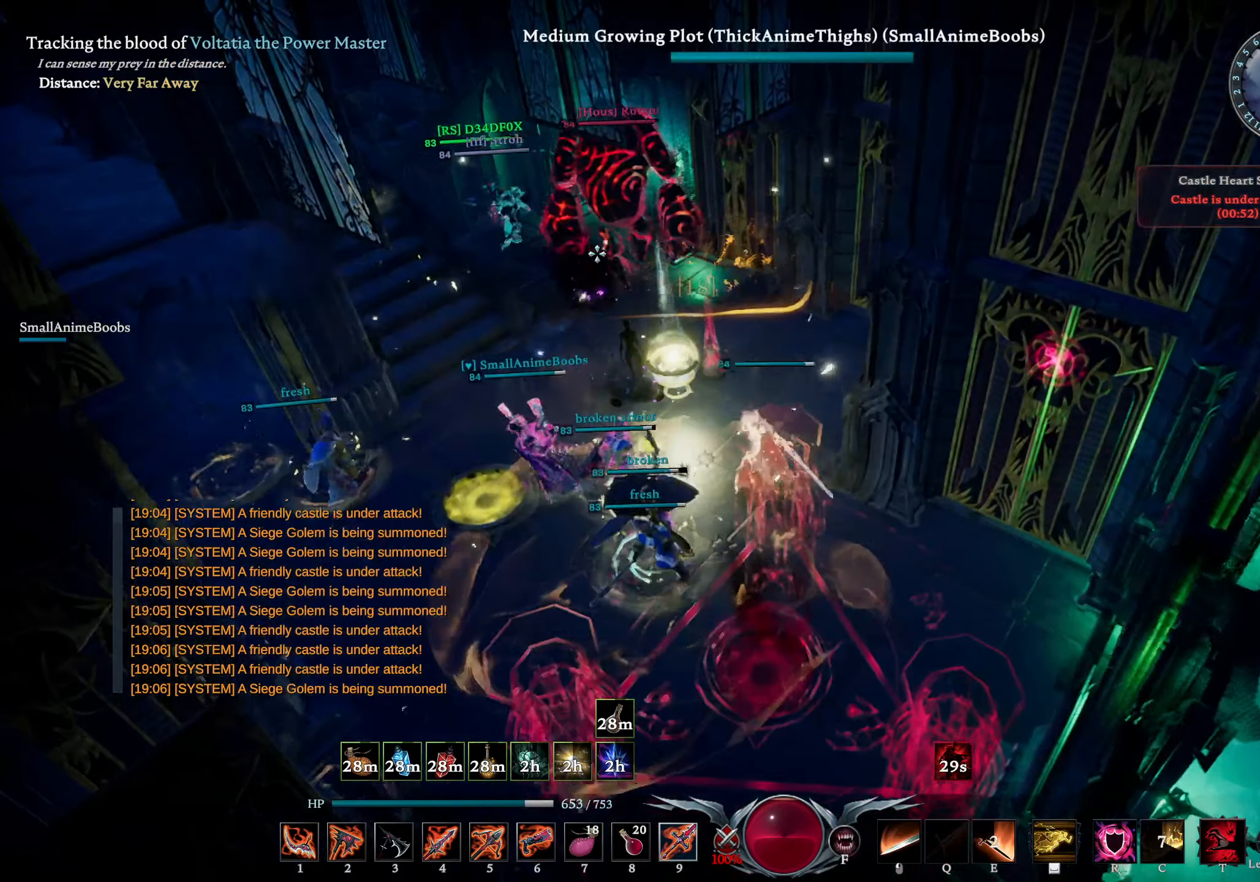
{"buttons": ["R1"], "left_stick": "up", "right_stick": "down-right", "events": [[166, "left_stick", "up"], [183, "L1", "down"], [233, "SQUARE", "down"], [316, "SQUARE", "up"], [366, "L1", "up"], [466, "right_stick", "down-right"], [483, "R1", "down"]]}
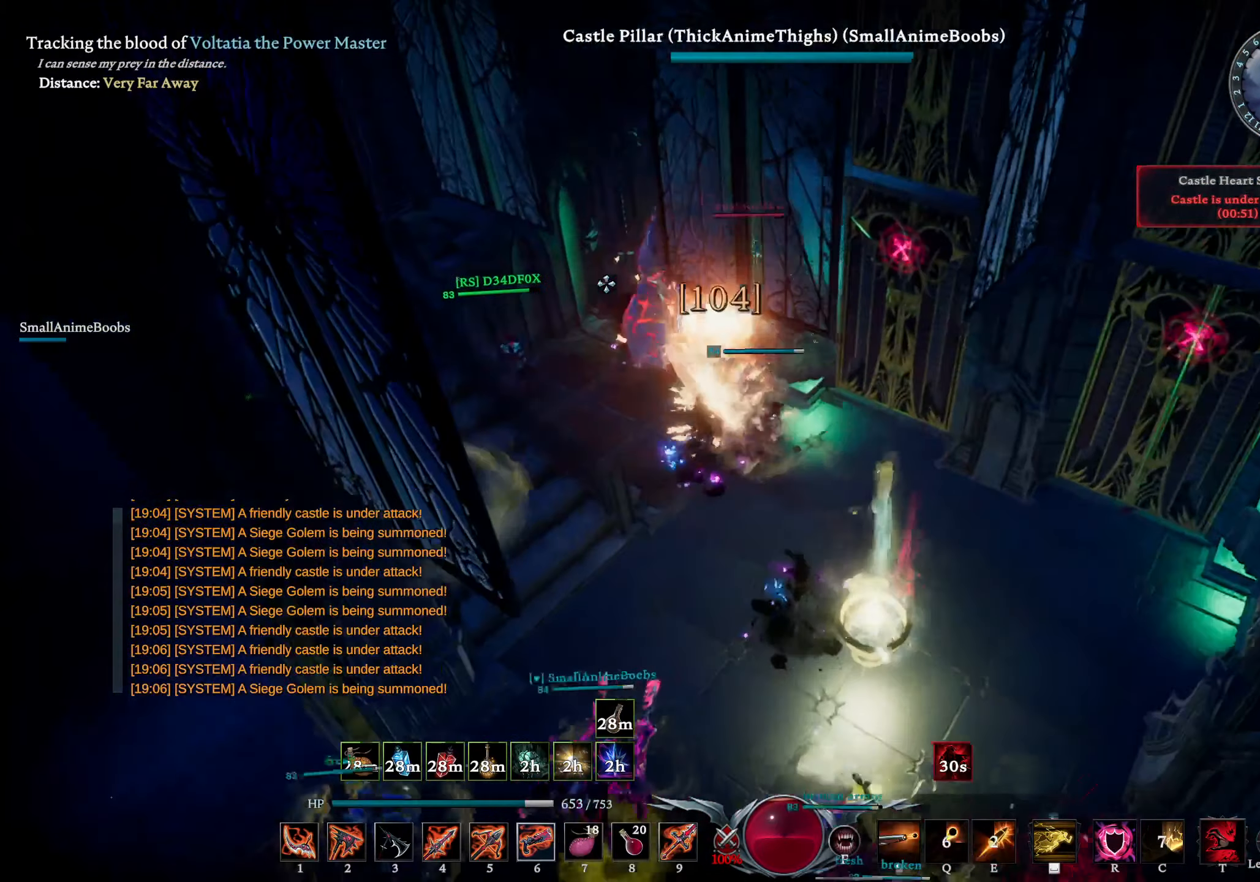
{"buttons": ["R1"], "left_stick": "down-right", "right_stick": "center", "events": [[100, "right_stick", "center"], [233, "right_stick", "right"], [333, "right_stick", "center"], [433, "left_stick", "right"], [483, "left_stick", "down-right"]]}
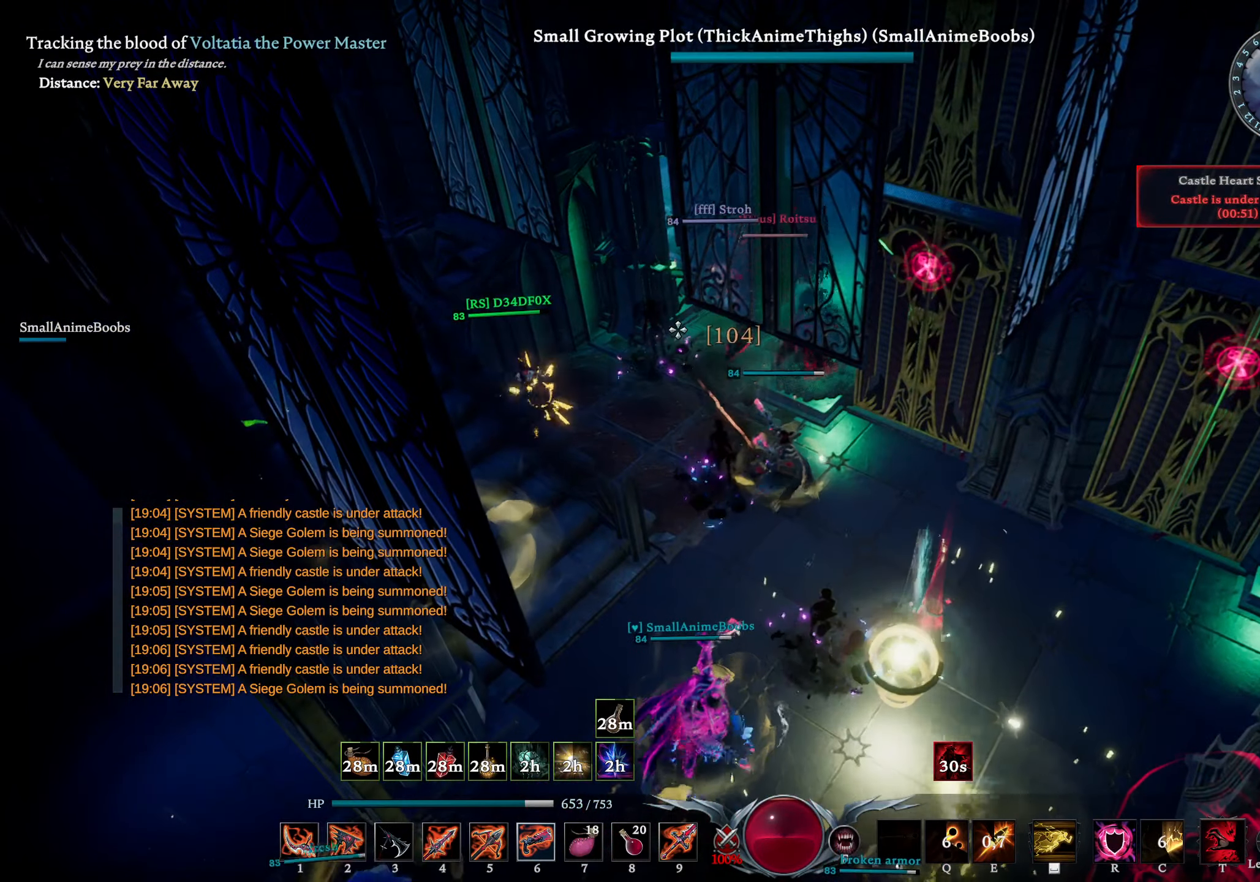
{"buttons": [], "left_stick": "down-left", "right_stick": "right", "events": [[233, "left_stick", "down"], [316, "CIRCLE", "down"], [316, "R1", "up"], [450, "left_stick", "down-left"], [450, "right_stick", "right"], [483, "CIRCLE", "up"]]}
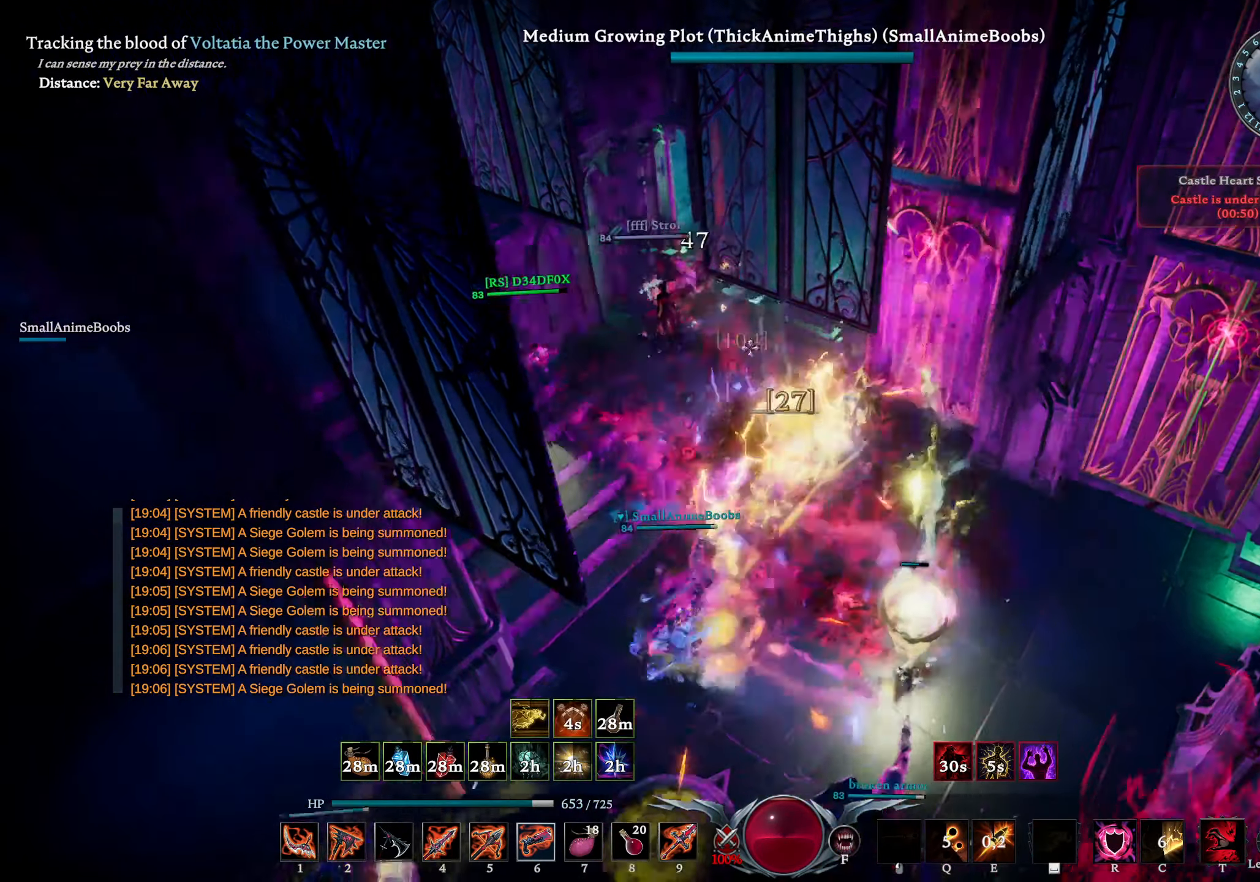
{"buttons": ["R1"], "left_stick": "down-right", "right_stick": "center", "events": [[100, "right_stick", "center"], [150, "left_stick", "down-right"], [316, "R1", "down"], [333, "right_stick", "up"], [400, "right_stick", "center"]]}
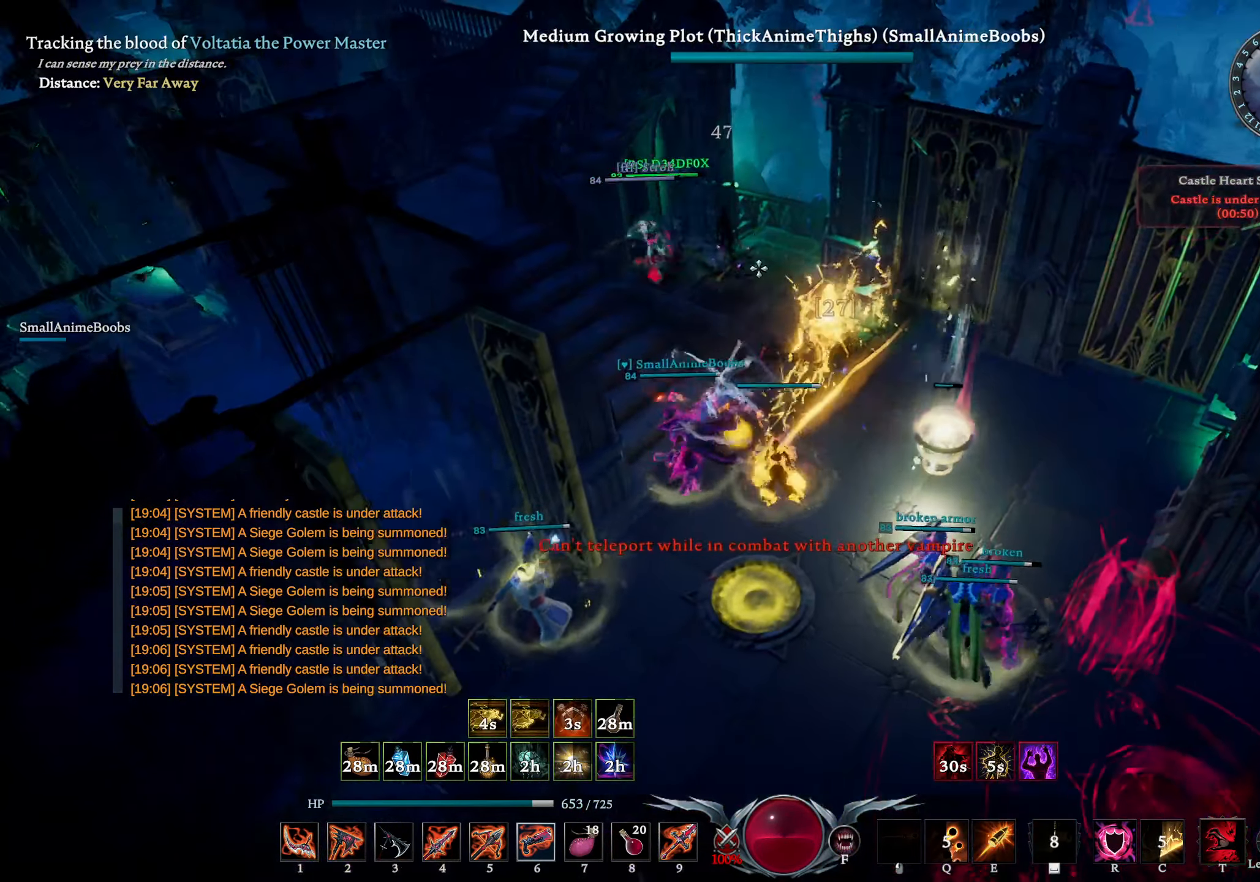
{"buttons": ["L1"], "left_stick": "down-right", "right_stick": "center", "events": [[33, "right_stick", "down-left"], [116, "R1", "up"], [116, "right_stick", "center"], [183, "right_stick", "down-right"], [250, "L1", "down"], [383, "R2", "down"], [483, "right_stick", "center"], [500, "R2", "up"]]}